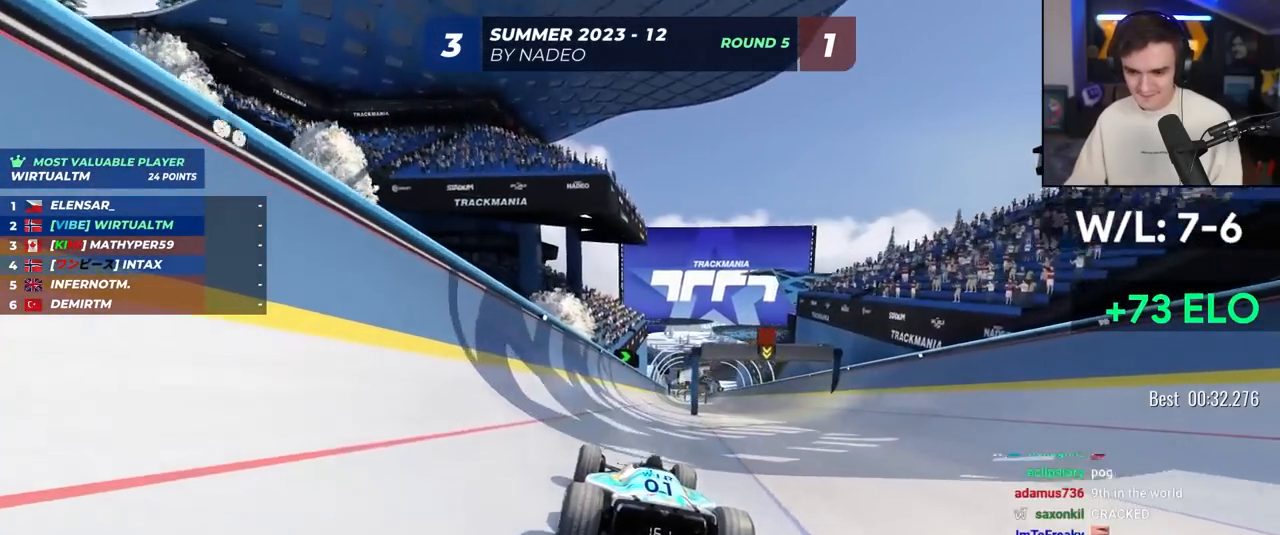
Gameplay with keyboard; each line is a JSON object with the keys held at the frame after it. "events" lists presses ("down") and releases ("up") of "brake", "down", "left", "right" and "up" between this image and that frame as [ms after this image, input, new state], when the widget could be followed in between. No other keys are recorded. Mouse input is not recorded. Key names are as the overlay labels them; some are game actions (e.g. jump) rather than physical keys.
{"keys": ["up"], "events": [[33, "right", "down"], [83, "right", "up"]]}
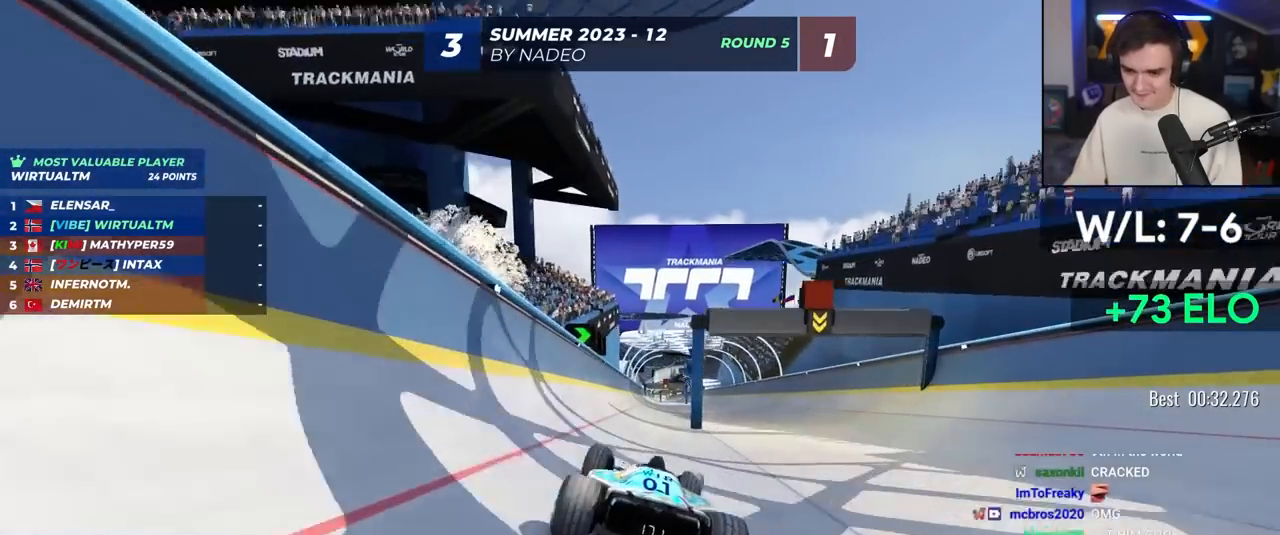
{"keys": ["up"], "events": []}
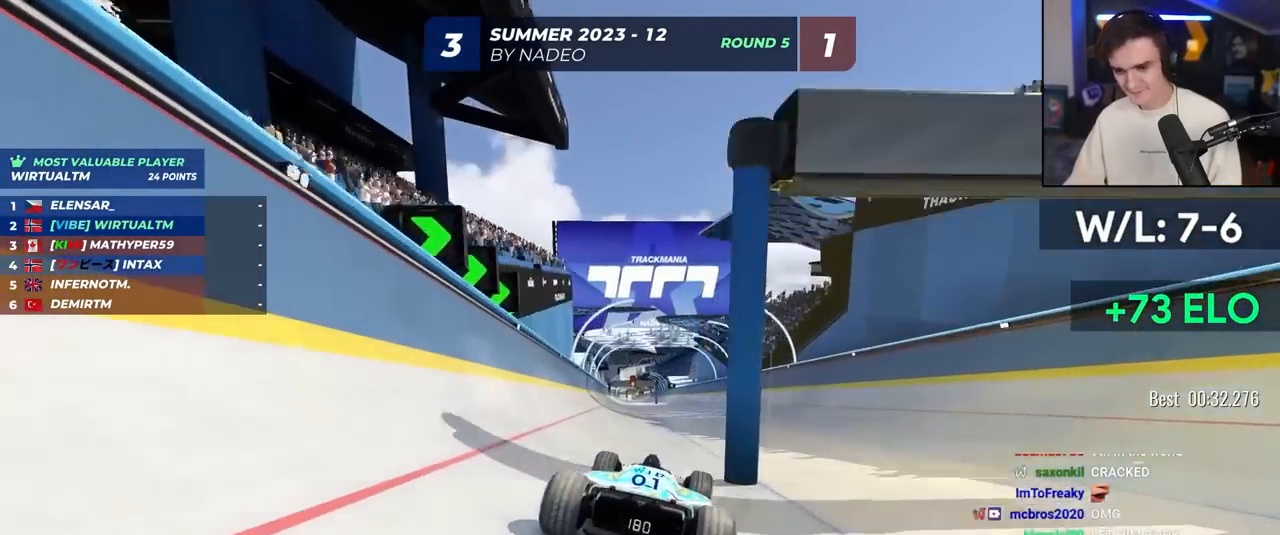
{"keys": ["up"], "events": [[50, "left", "down"], [100, "left", "up"], [433, "left", "down"], [483, "left", "up"]]}
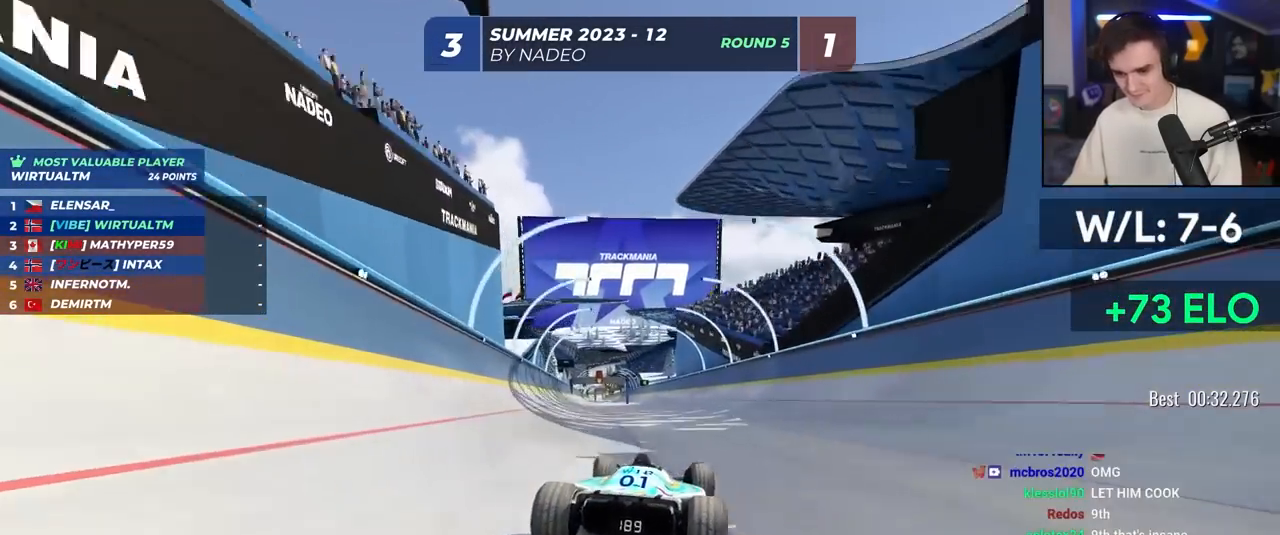
{"keys": ["up"], "events": []}
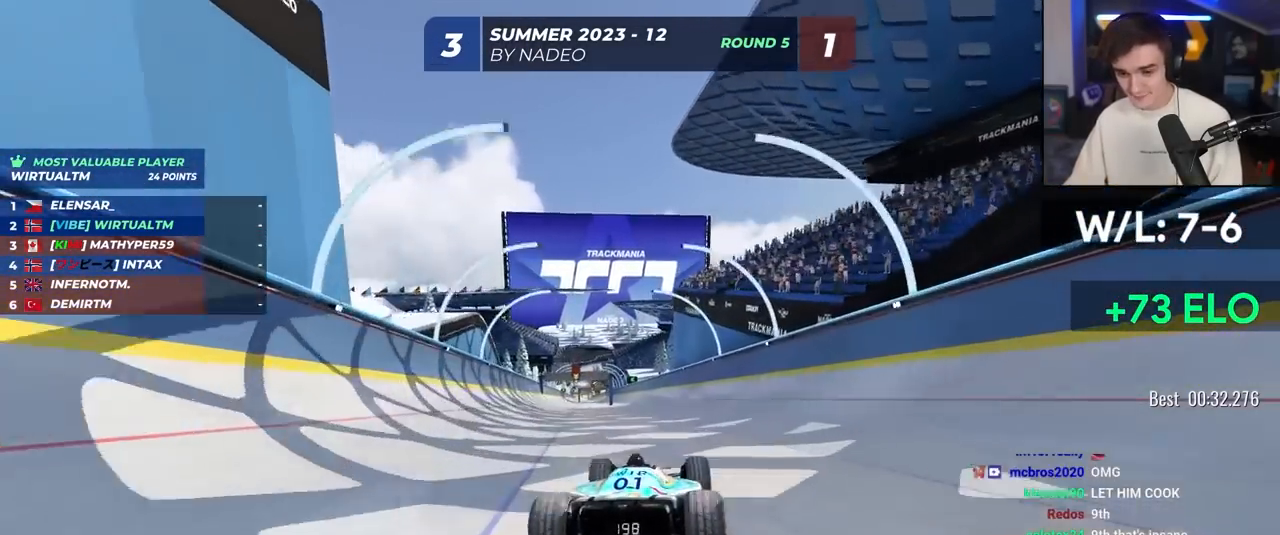
{"keys": ["up"], "events": []}
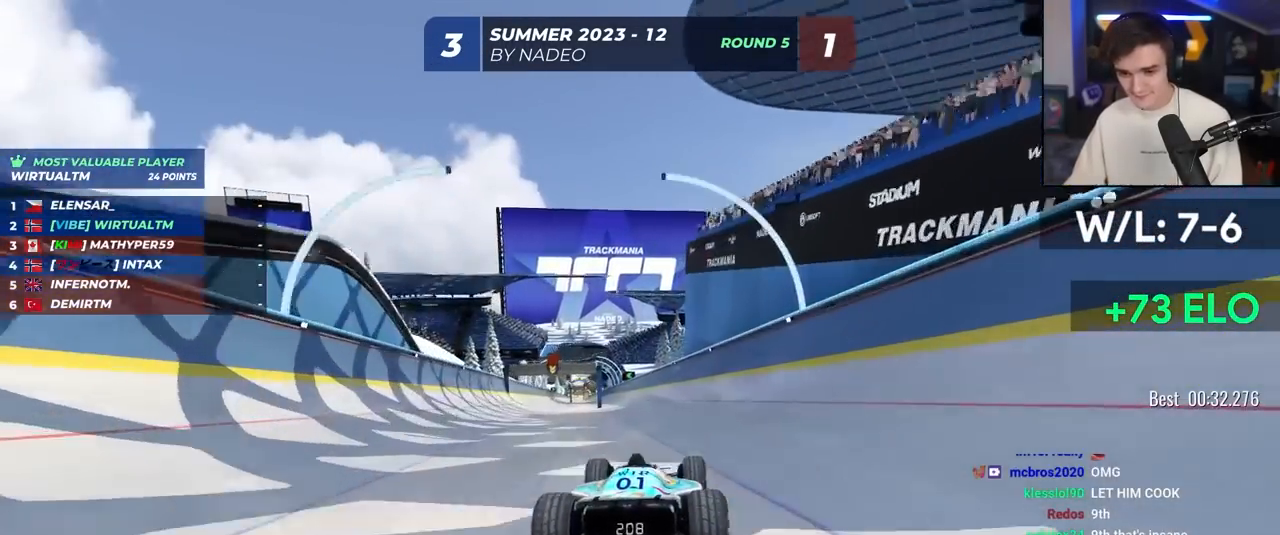
{"keys": ["up"], "events": []}
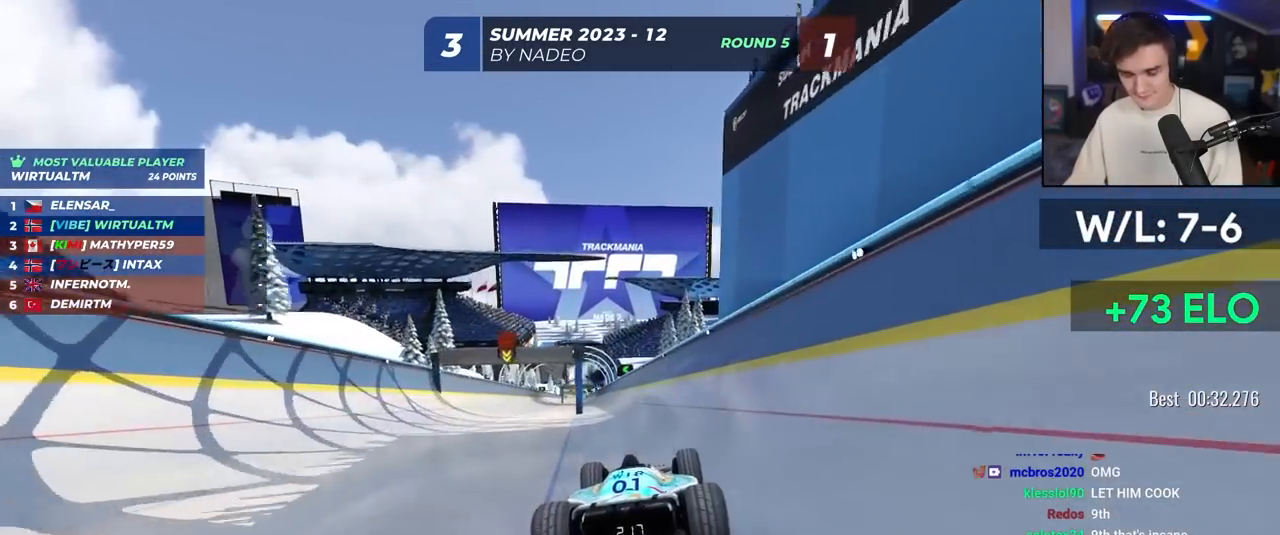
{"keys": ["up"], "events": [[67, "left", "down"], [117, "left", "up"]]}
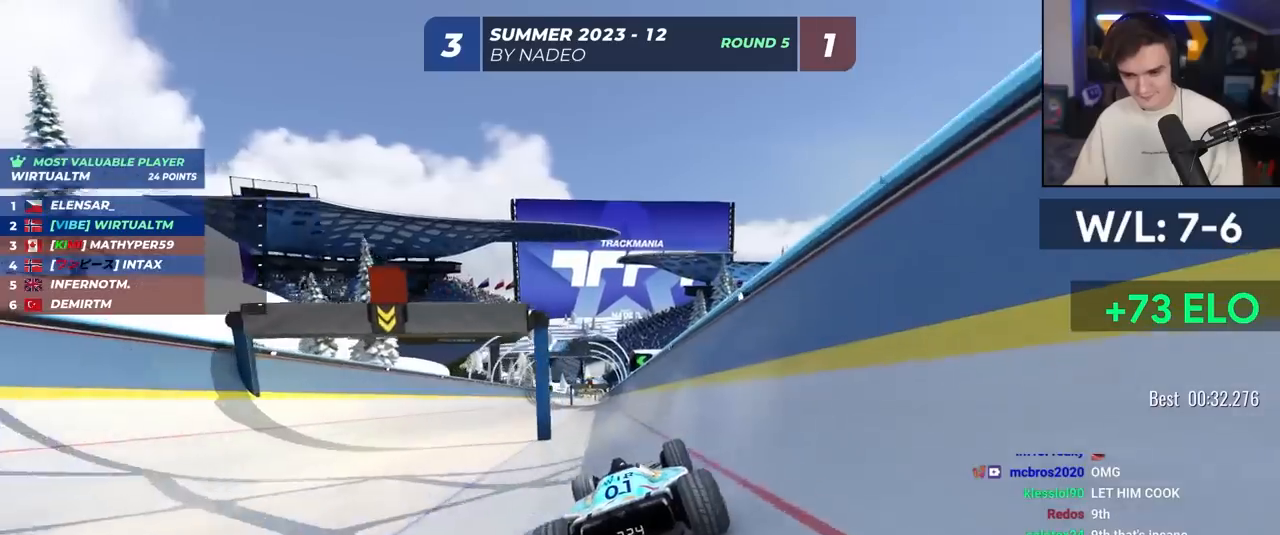
{"keys": ["up"], "events": [[33, "left", "down"], [83, "left", "up"]]}
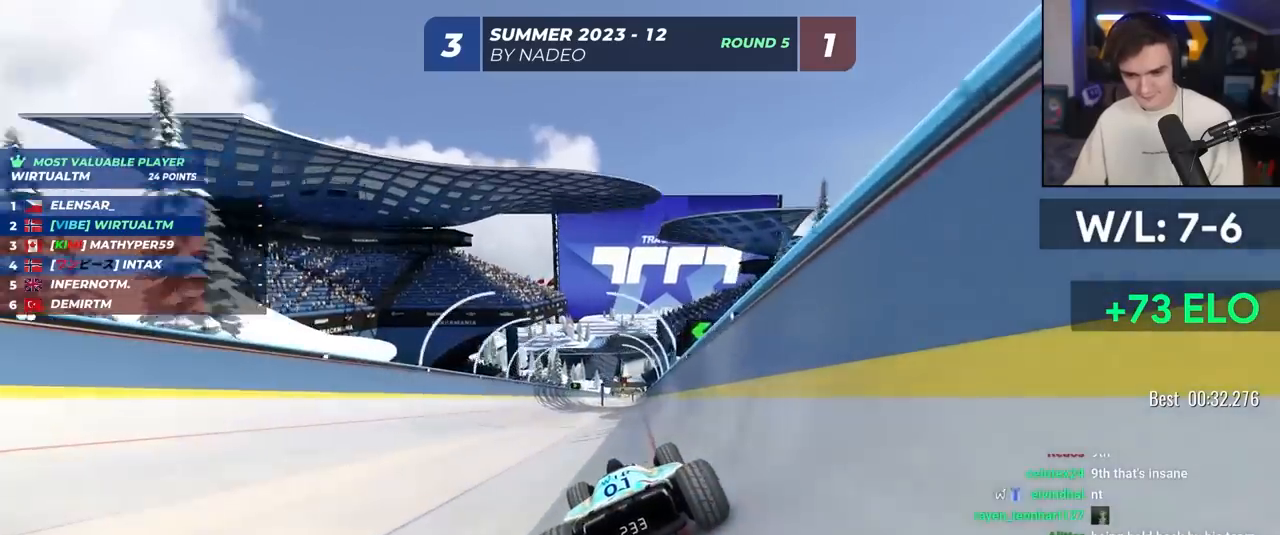
{"keys": ["up"], "events": []}
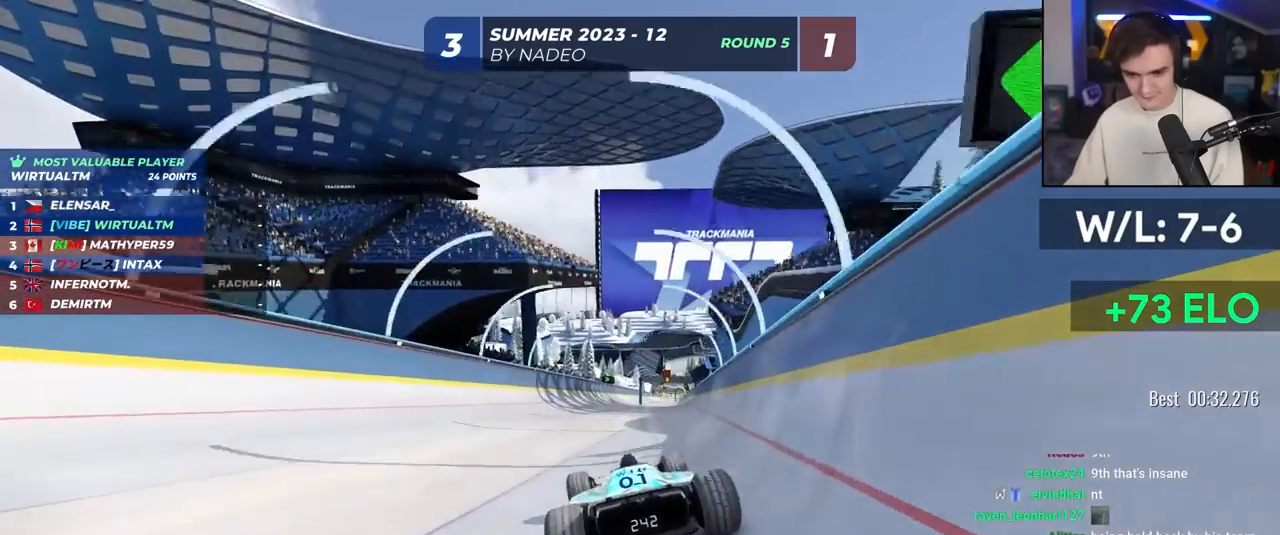
{"keys": ["right", "up"], "events": [[500, "right", "down"]]}
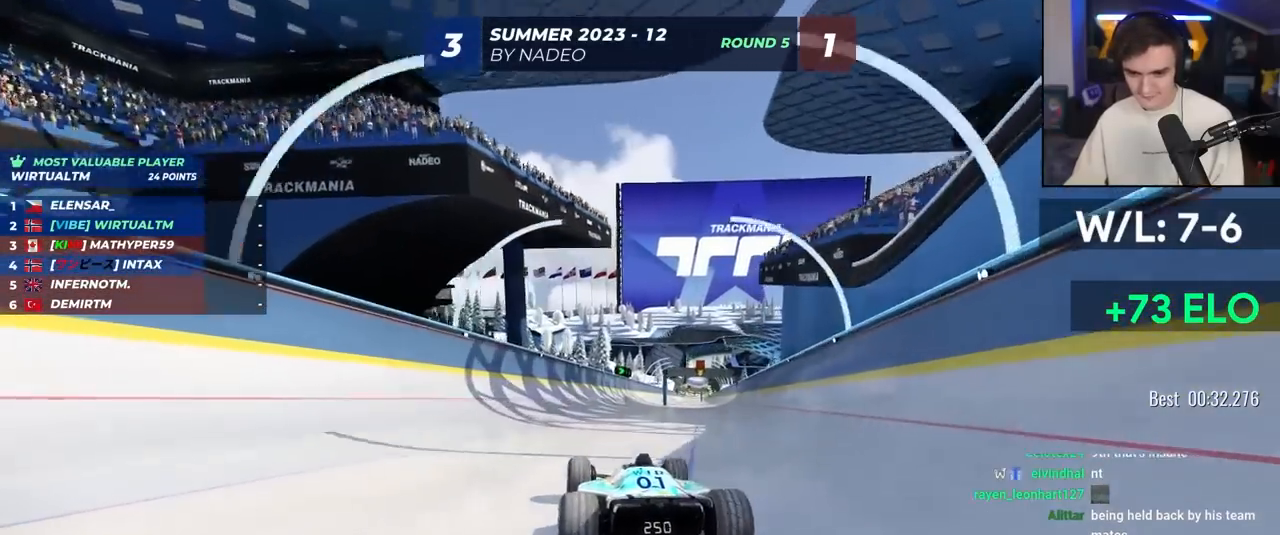
{"keys": ["right", "up"], "events": [[50, "right", "up"], [467, "right", "down"]]}
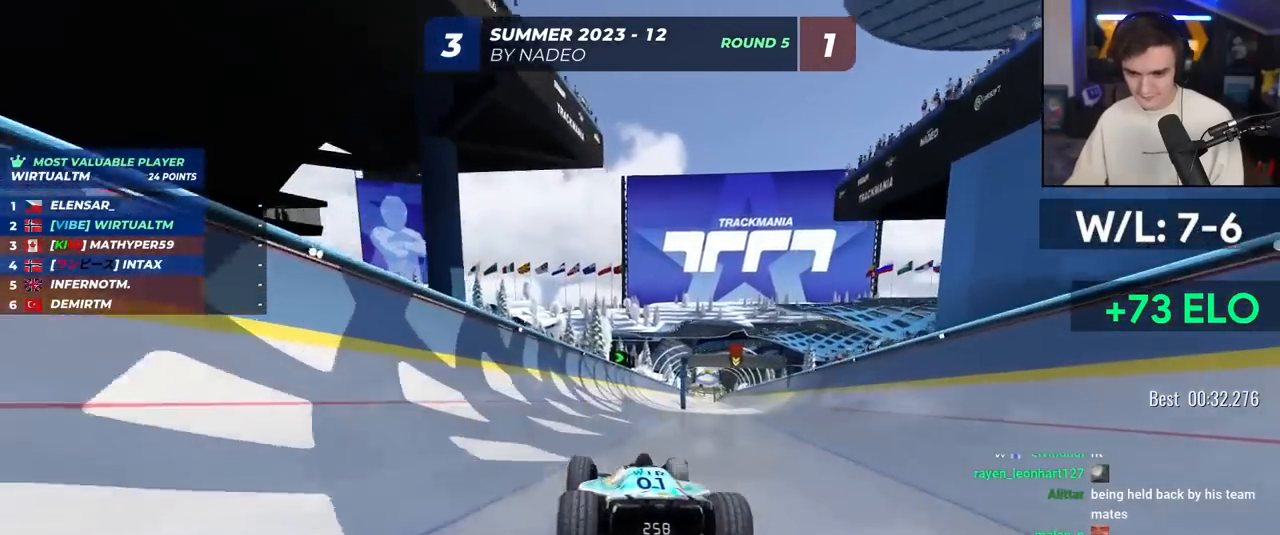
{"keys": ["up"], "events": [[17, "right", "up"]]}
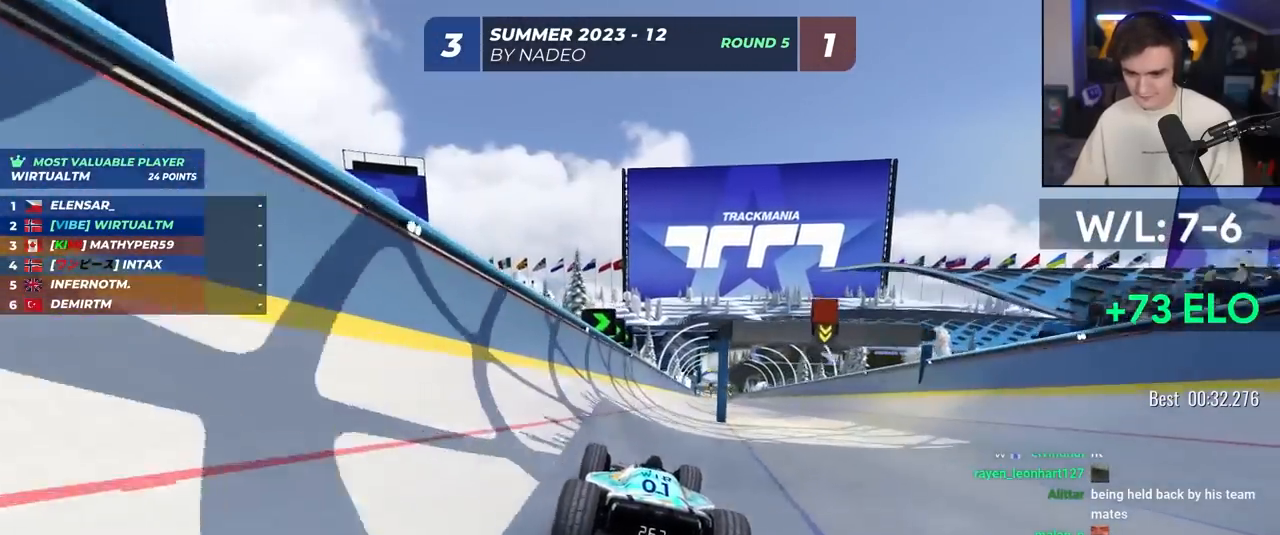
{"keys": ["up"], "events": [[400, "right", "down"], [450, "right", "up"]]}
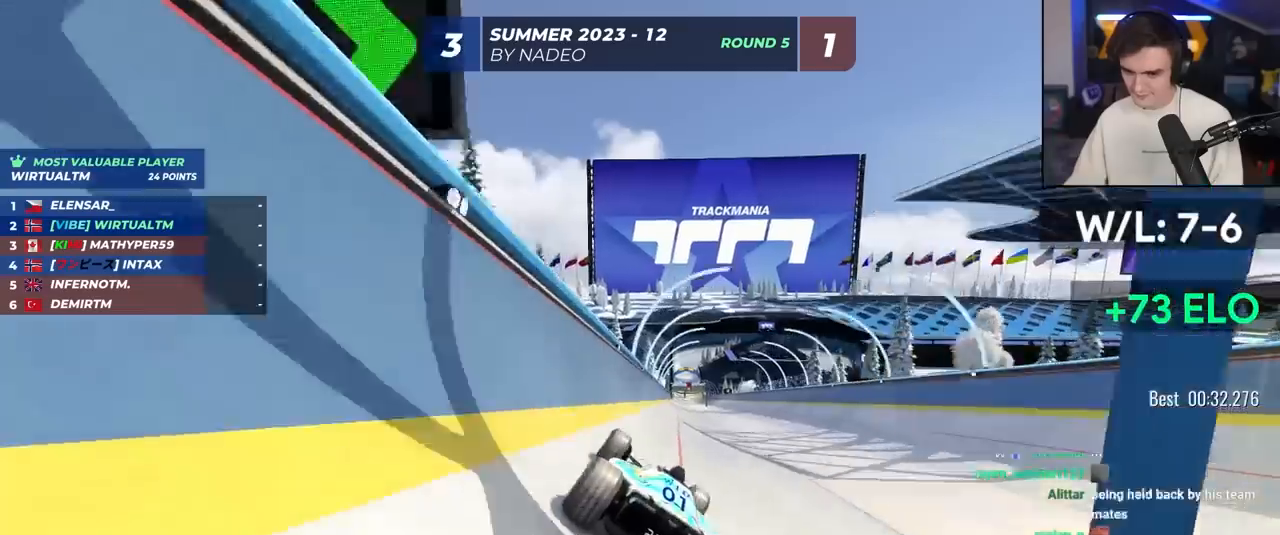
{"keys": ["right", "up"], "events": [[467, "right", "down"]]}
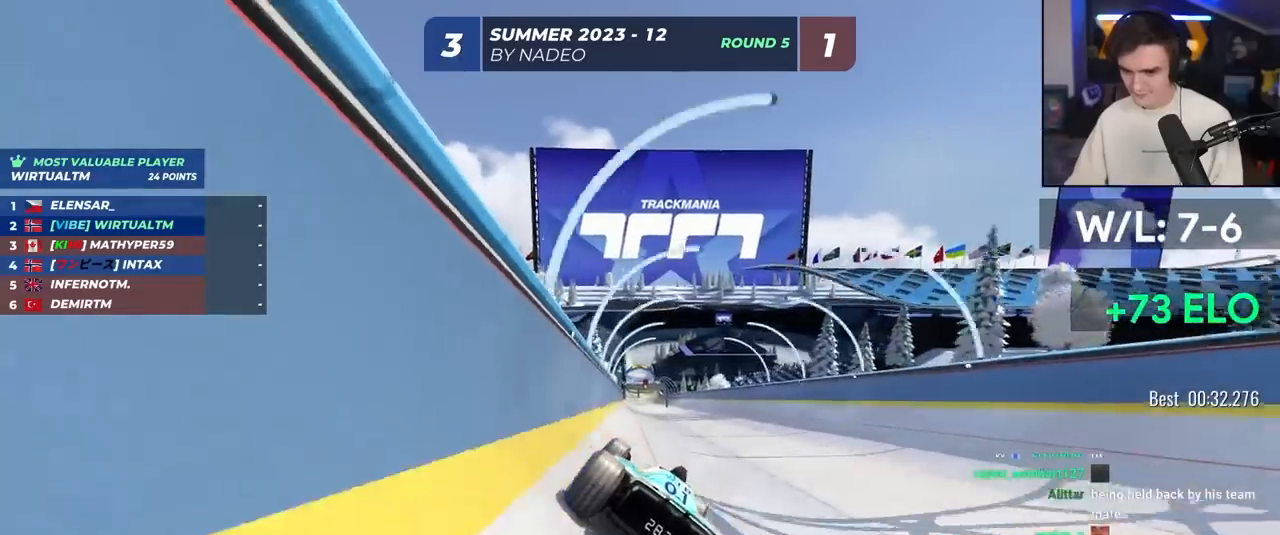
{"keys": ["right", "up"], "events": [[17, "right", "up"], [483, "right", "down"]]}
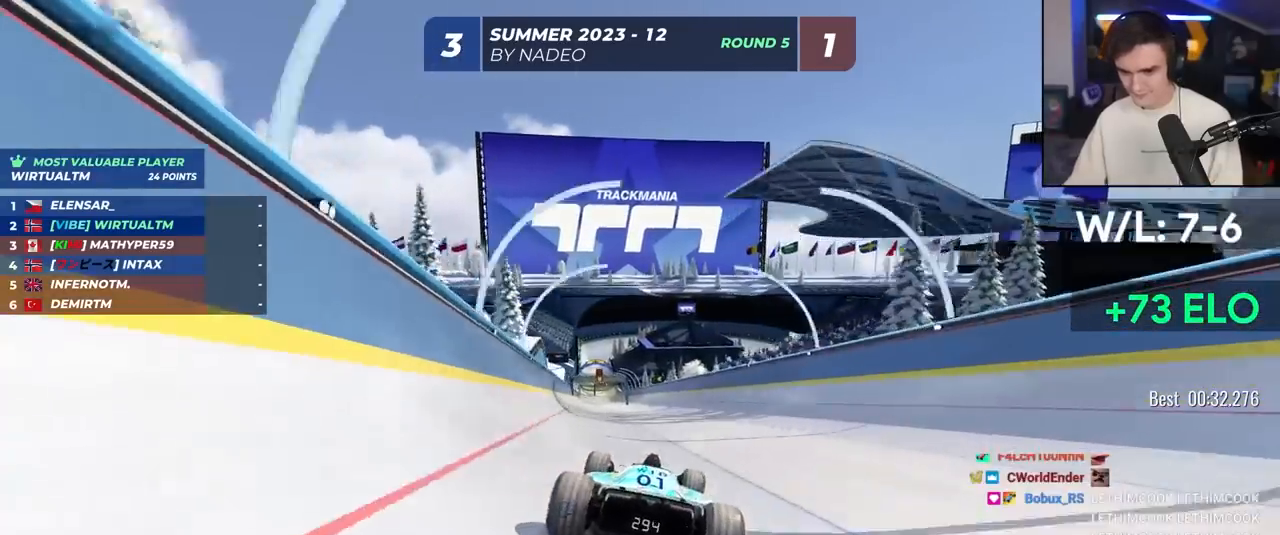
{"keys": ["up"], "events": [[33, "right", "up"]]}
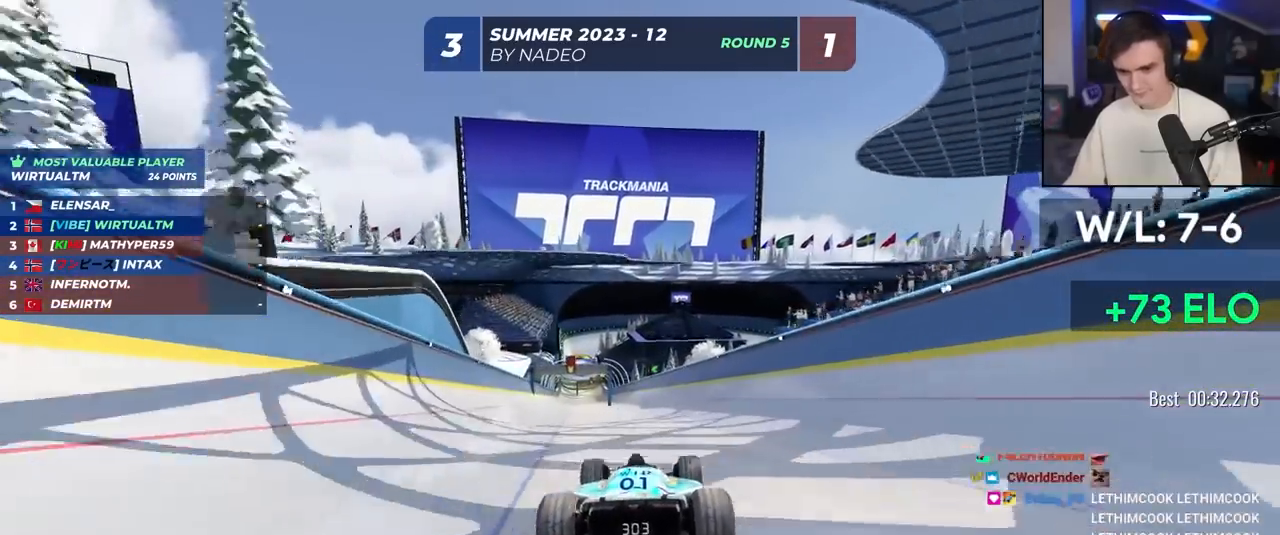
{"keys": ["up"], "events": [[467, "left", "down"], [500, "left", "up"]]}
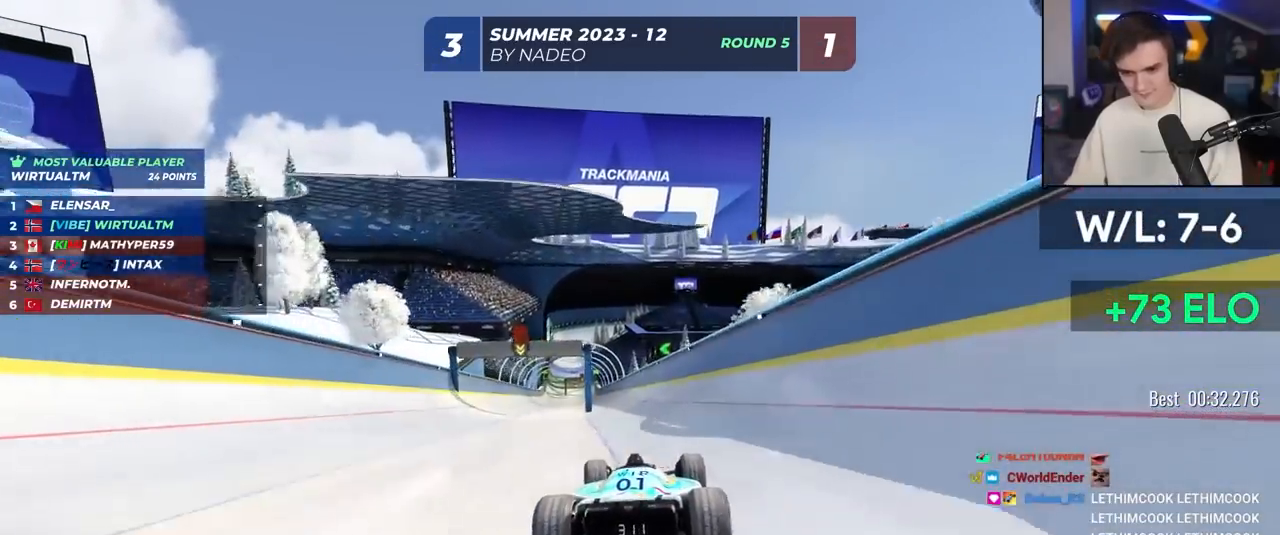
{"keys": ["up"], "events": [[383, "left", "down"], [433, "left", "up"]]}
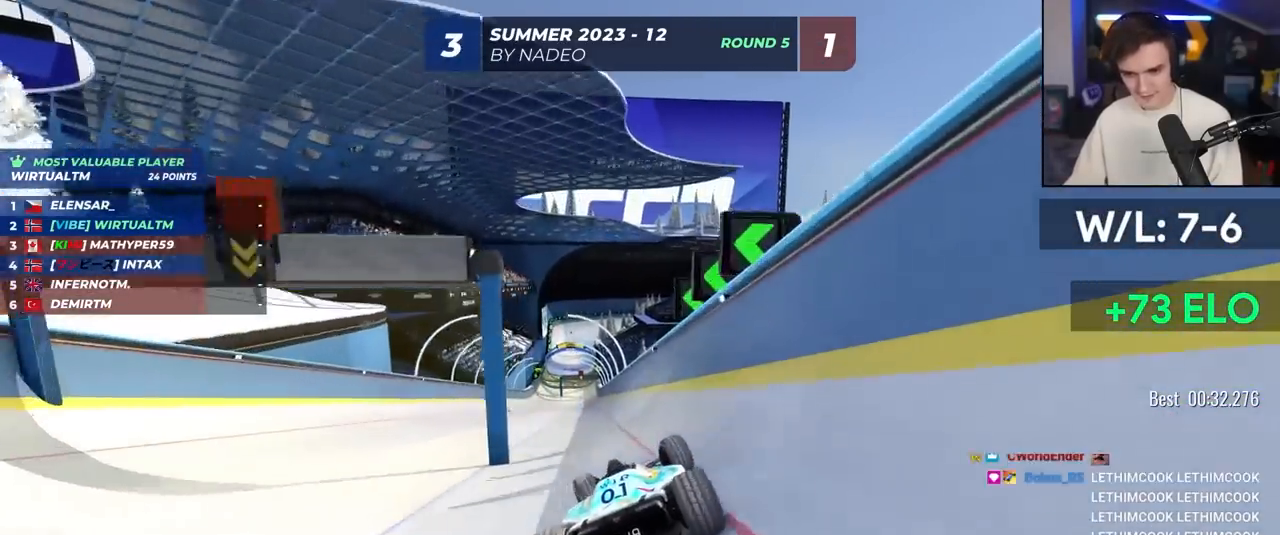
{"keys": ["up"], "events": [[300, "left", "down"], [350, "left", "up"]]}
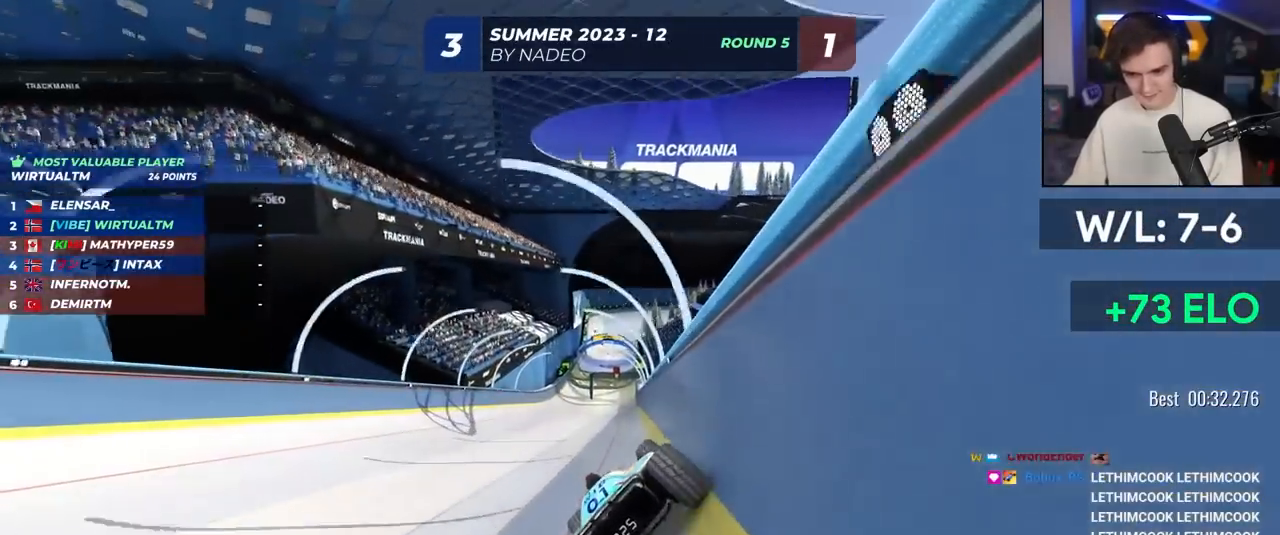
{"keys": ["up"], "events": []}
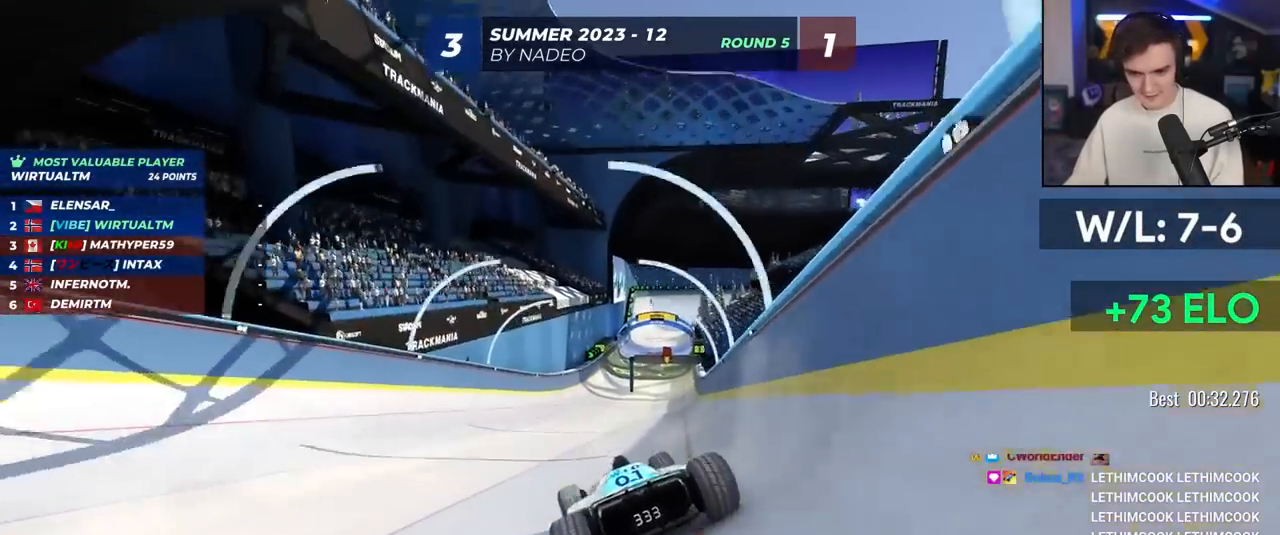
{"keys": ["up"], "events": [[17, "right", "down"], [67, "right", "up"], [333, "right", "down"], [433, "right", "up"]]}
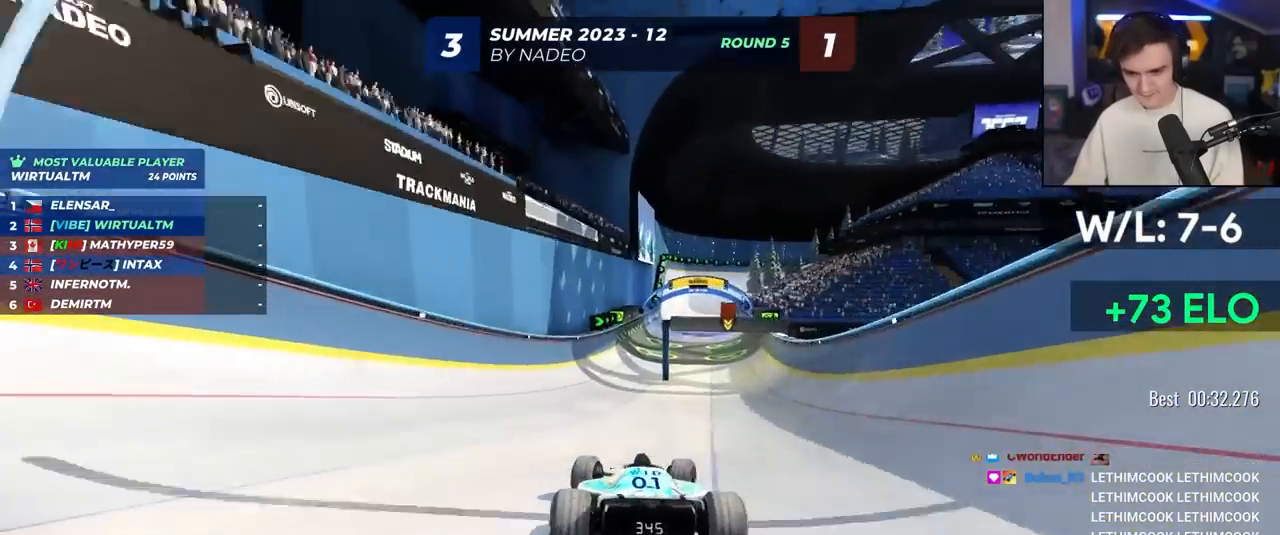
{"keys": ["up"], "events": [[117, "left", "down"], [217, "left", "up"], [450, "left", "down"], [500, "left", "up"]]}
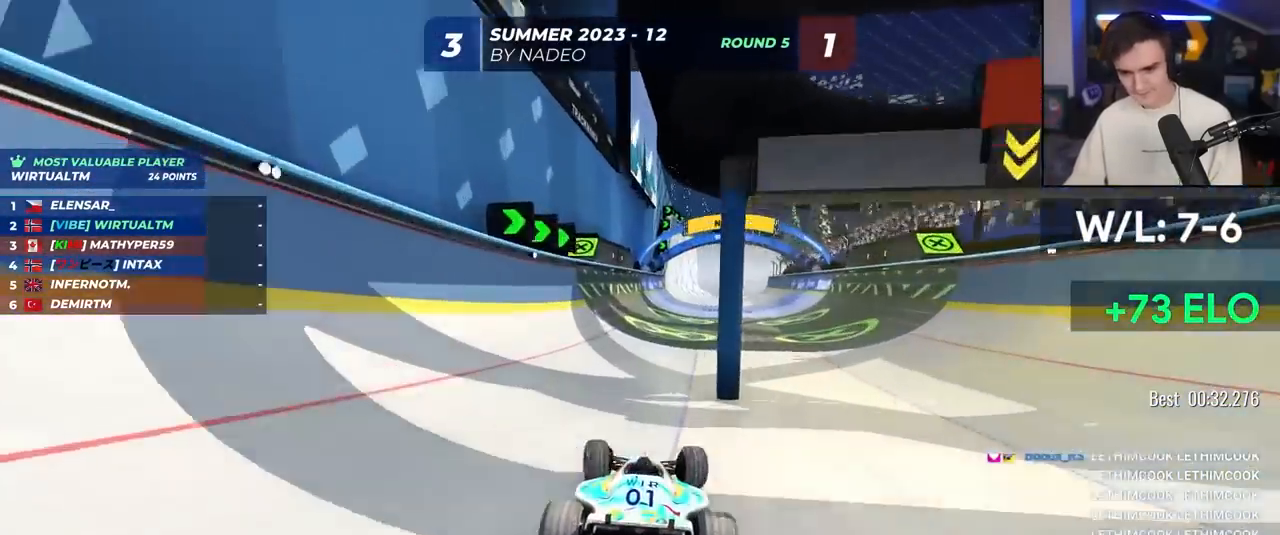
{"keys": ["up"], "events": [[133, "left", "down"], [317, "left", "up"]]}
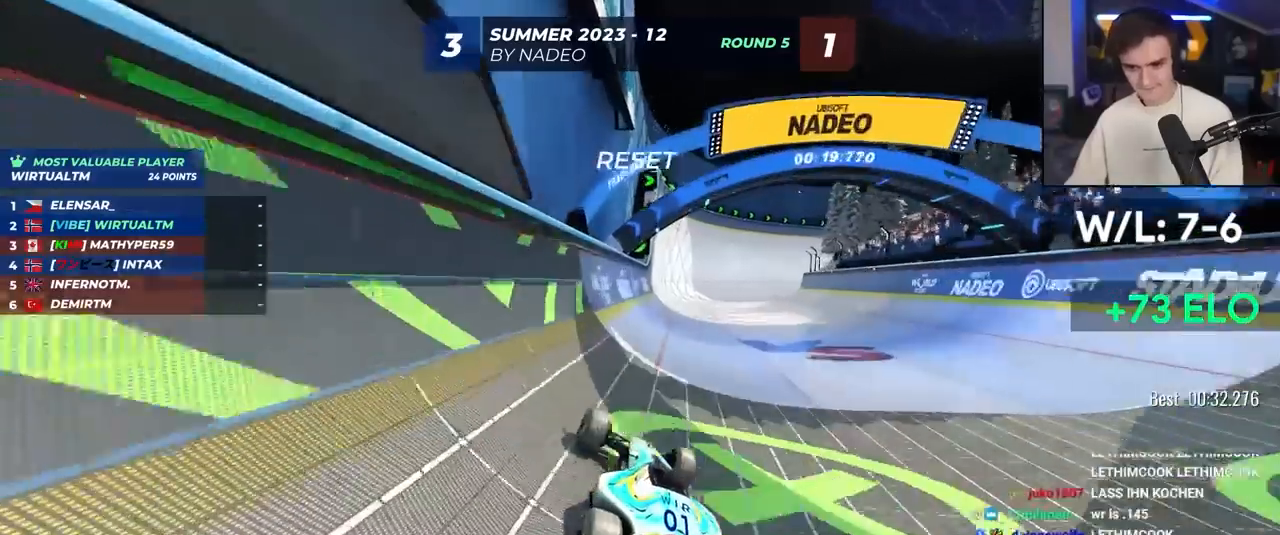
{"keys": ["right", "up"], "events": [[50, "right", "down"], [150, "right", "up"], [250, "right", "down"], [333, "right", "up"], [433, "right", "down"]]}
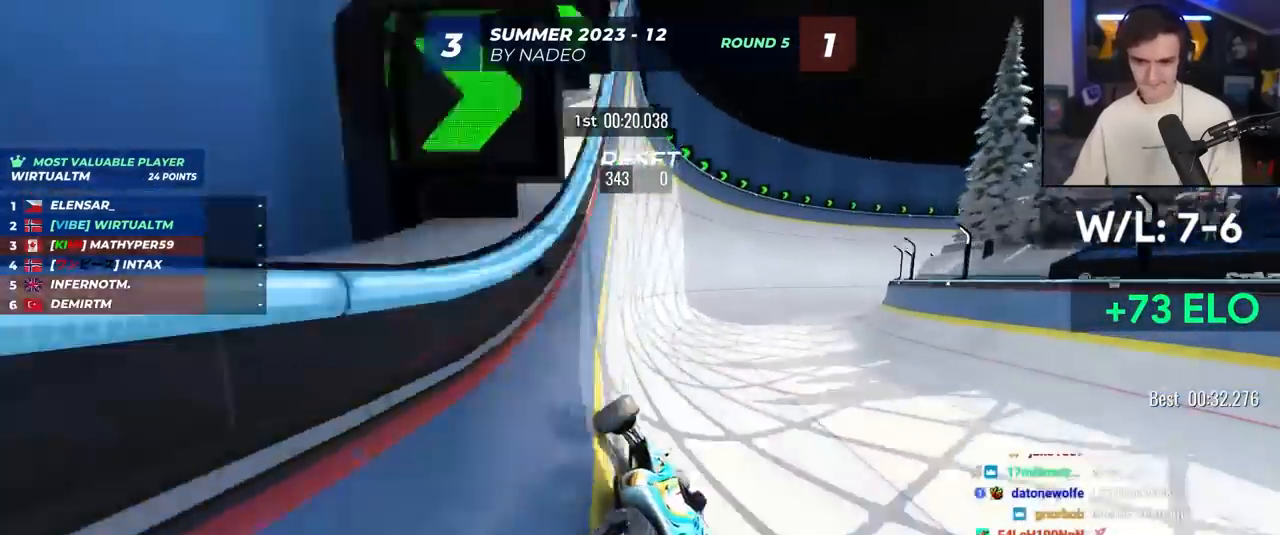
{"keys": ["right", "up"], "events": []}
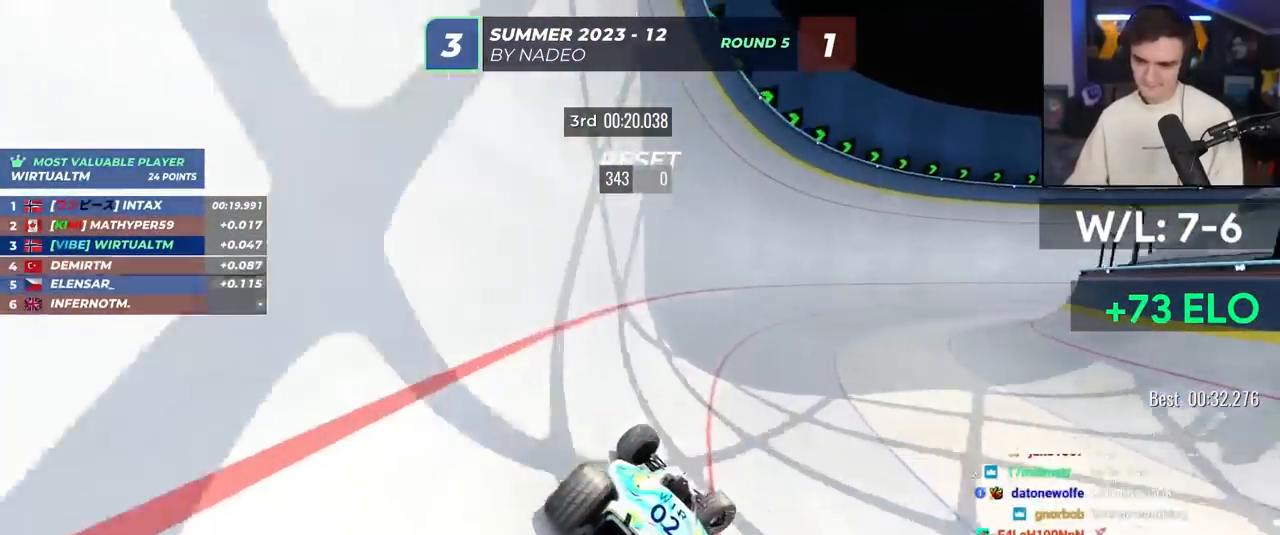
{"keys": ["right", "up"], "events": [[133, "right", "up"], [233, "right", "down"]]}
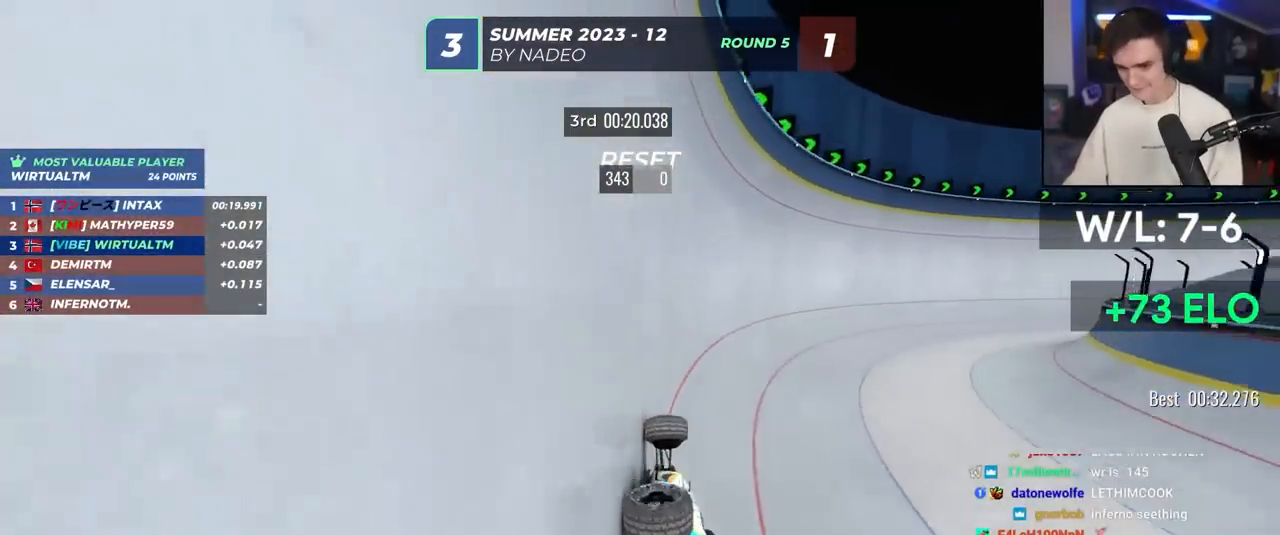
{"keys": ["right", "up"], "events": [[333, "right", "up"], [383, "right", "down"]]}